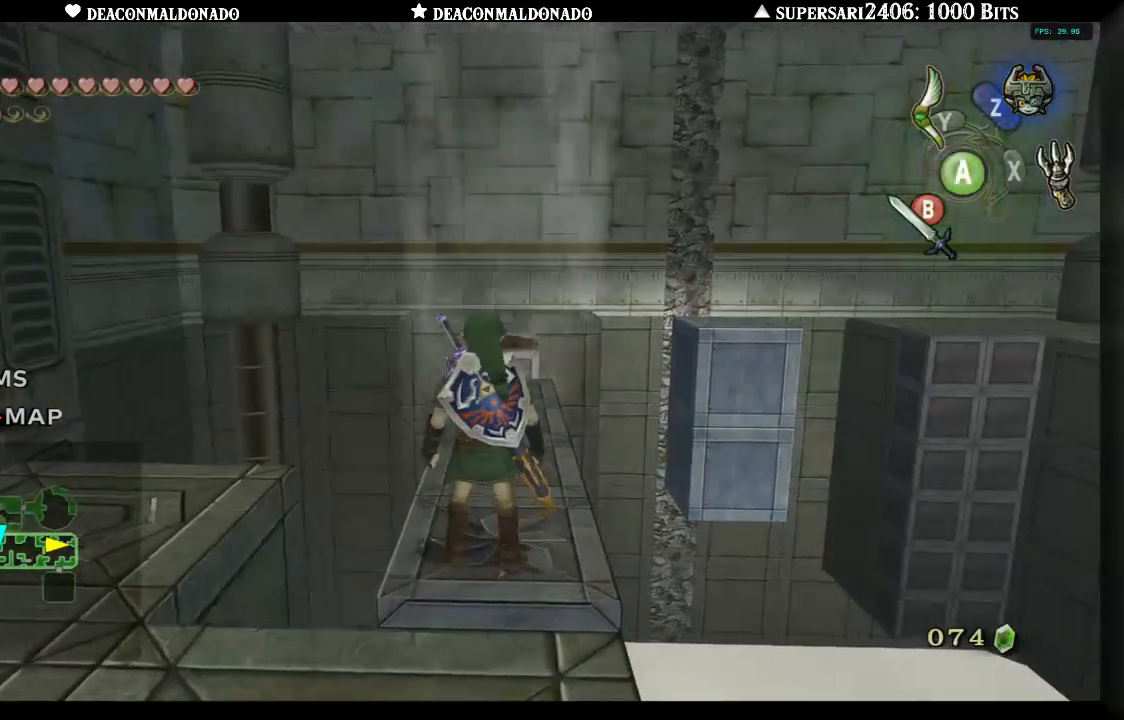
Gameplay with a controller (Nintendo layout); each line is a JSON object with the inputs held at the frame after it. "events" lists button and stick changes between this image and that frame as [ms after this image, input, new state], when the widget could be followed in between. Not read: DPAD_UP L3 R1 R3.
{"buttons": [], "left_stick": "up", "right_stick": "center", "events": []}
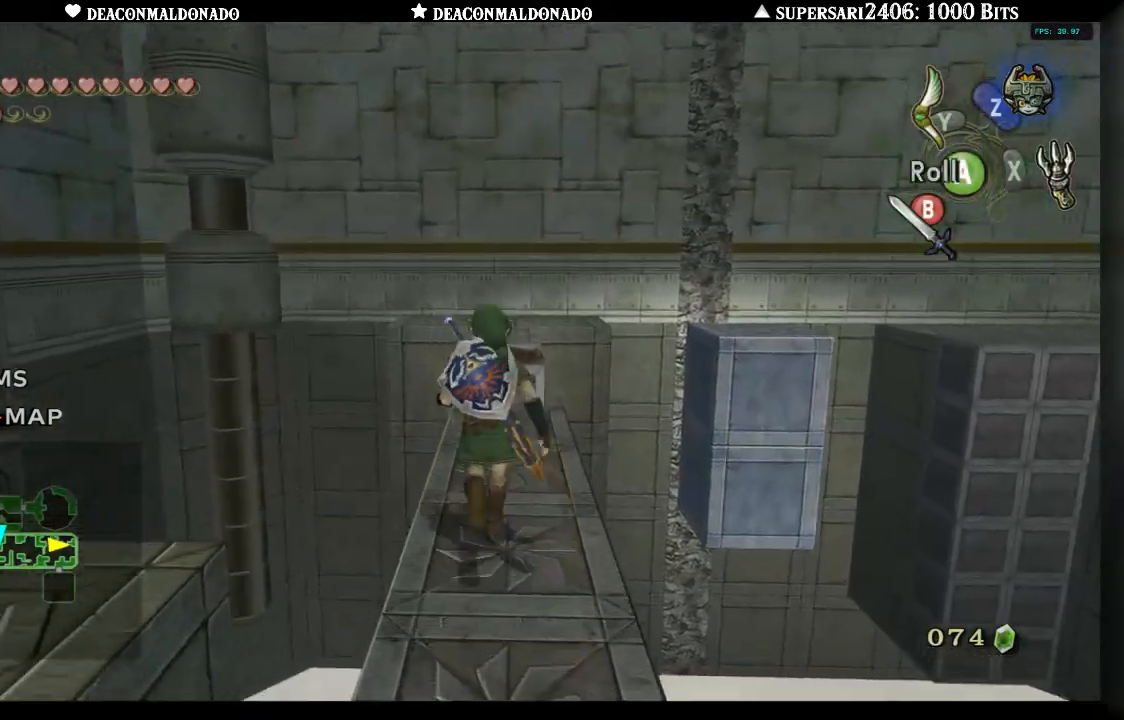
{"buttons": [], "left_stick": "up", "right_stick": "center", "events": [[217, "A", "down"], [367, "A", "up"]]}
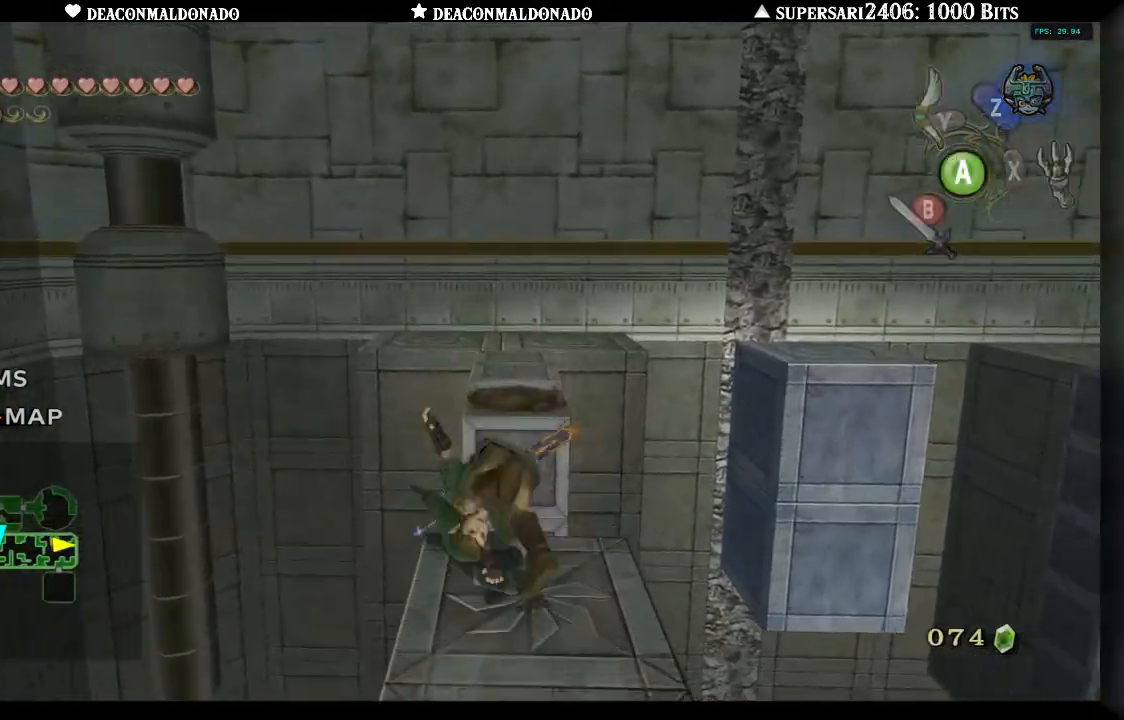
{"buttons": [], "left_stick": "up", "right_stick": "center", "events": []}
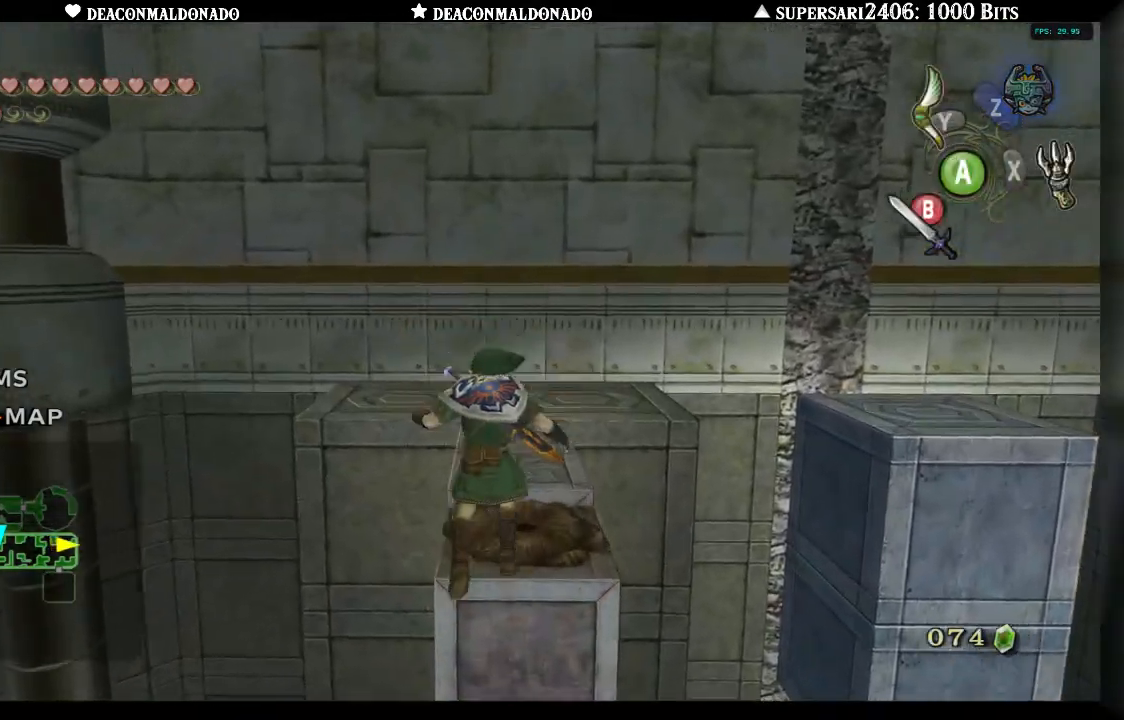
{"buttons": [], "left_stick": "up", "right_stick": "center", "events": []}
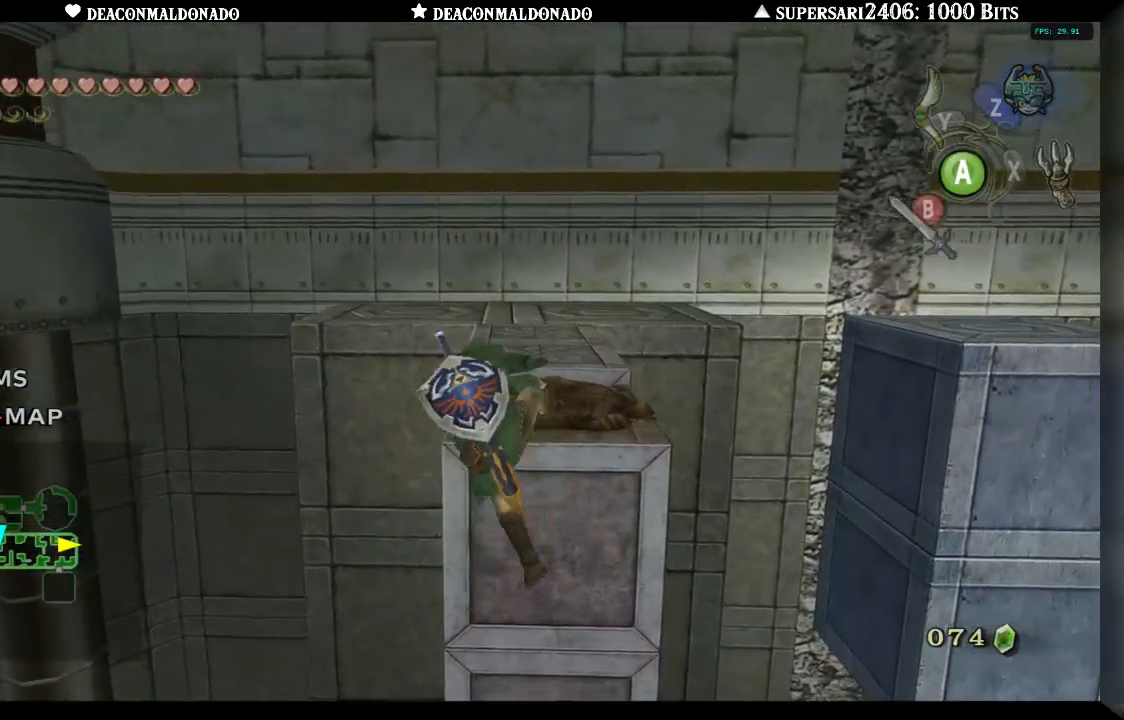
{"buttons": [], "left_stick": "up", "right_stick": "center", "events": []}
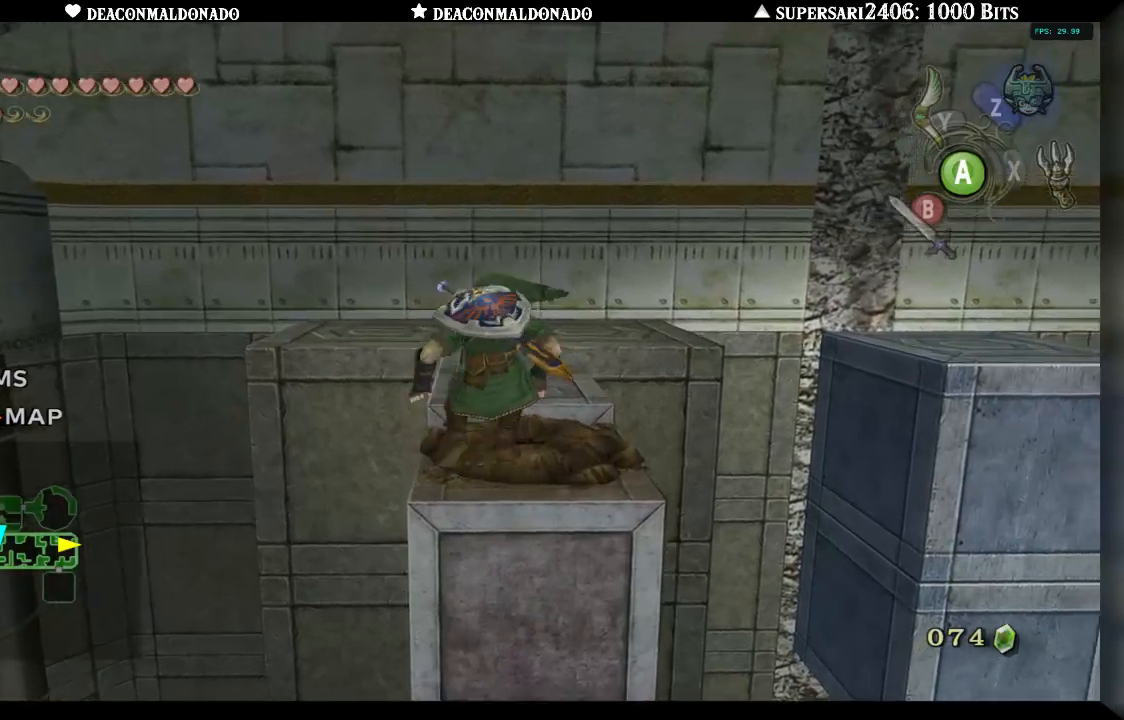
{"buttons": [], "left_stick": "up", "right_stick": "center", "events": [[350, "A", "down"], [467, "A", "up"]]}